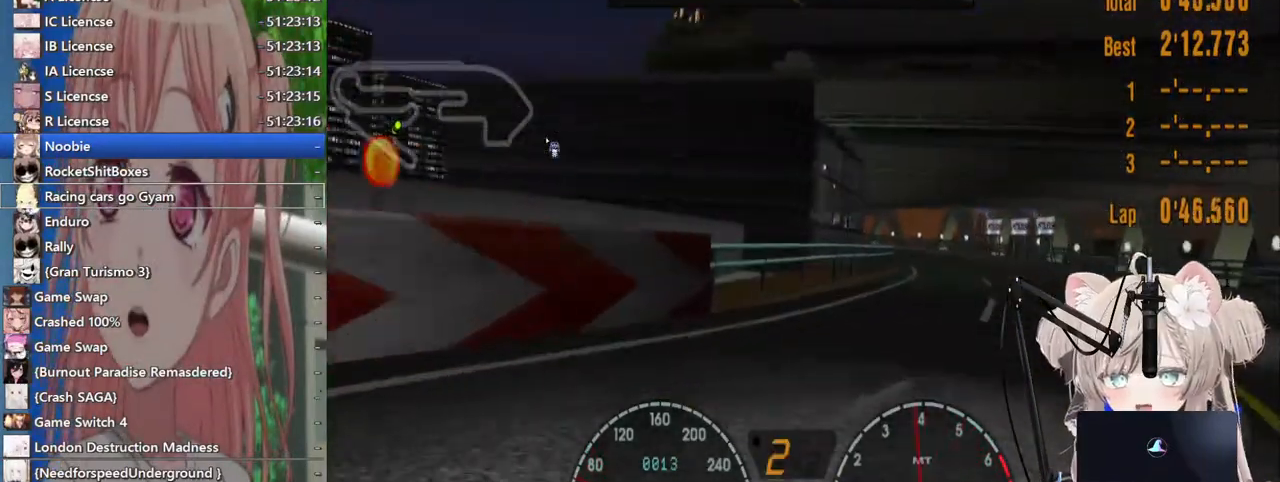
Gameplay with a controller (PlayStation layout); each line is a JSON object with the inputs held at the frame after it. "events" lists button and stick changes between this image and that frame as [ms after this image, input, new state], when the widget could be followed in between. Not read: L1 R1.
{"buttons": ["R2"], "left_stick": "left", "right_stick": "center", "events": [[317, "left_stick", "center"], [400, "left_stick", "left"]]}
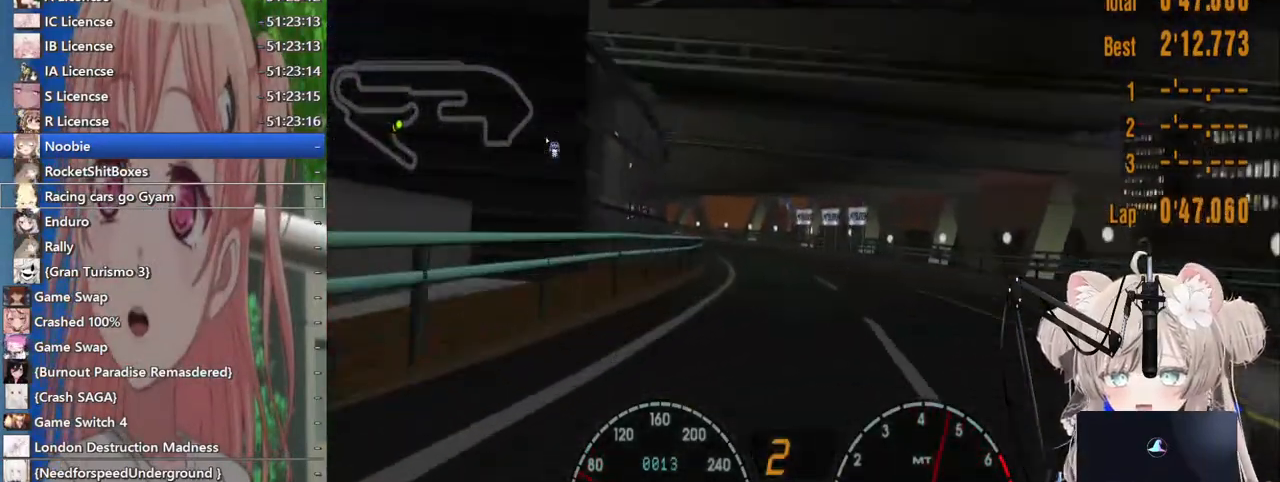
{"buttons": ["R2"], "left_stick": "down-right", "right_stick": "center", "events": [[417, "left_stick", "center"], [467, "left_stick", "down-right"]]}
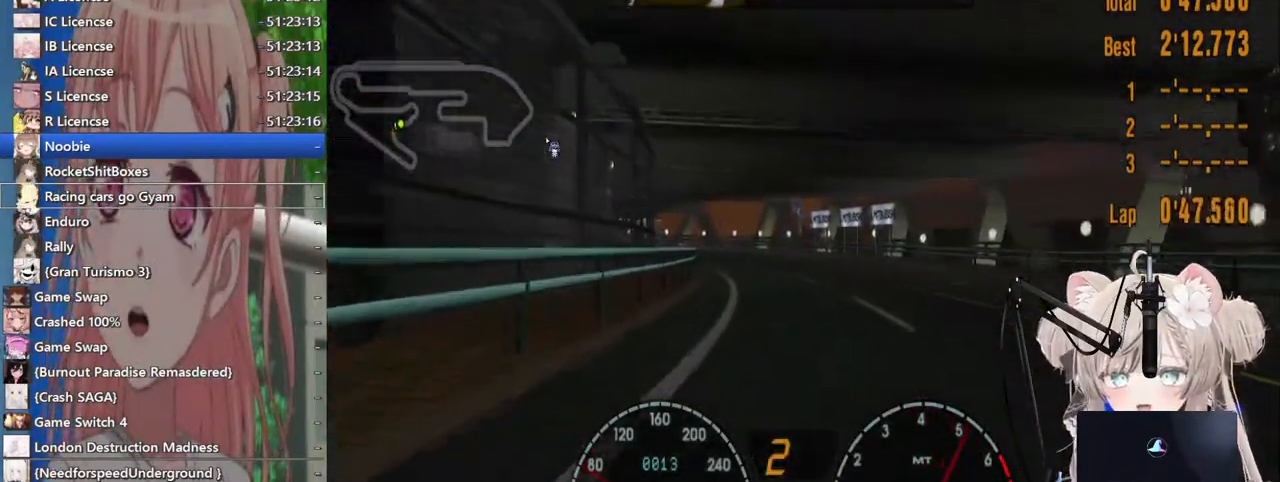
{"buttons": ["R2"], "left_stick": "down-right", "right_stick": "center", "events": [[83, "left_stick", "center"], [433, "left_stick", "down-right"]]}
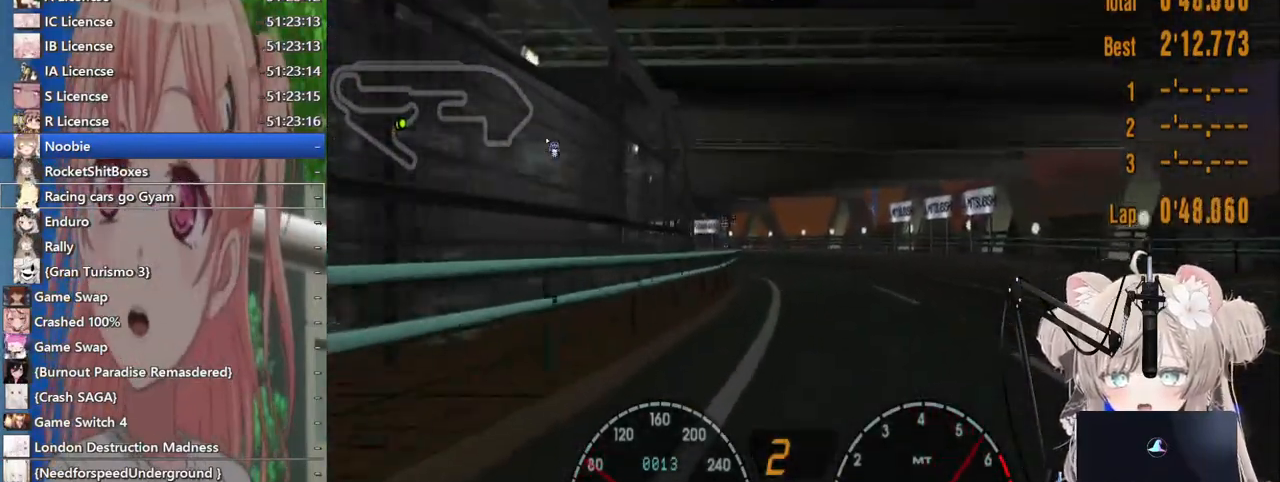
{"buttons": ["R2"], "left_stick": "left", "right_stick": "center", "events": [[17, "left_stick", "center"], [83, "left_stick", "left"]]}
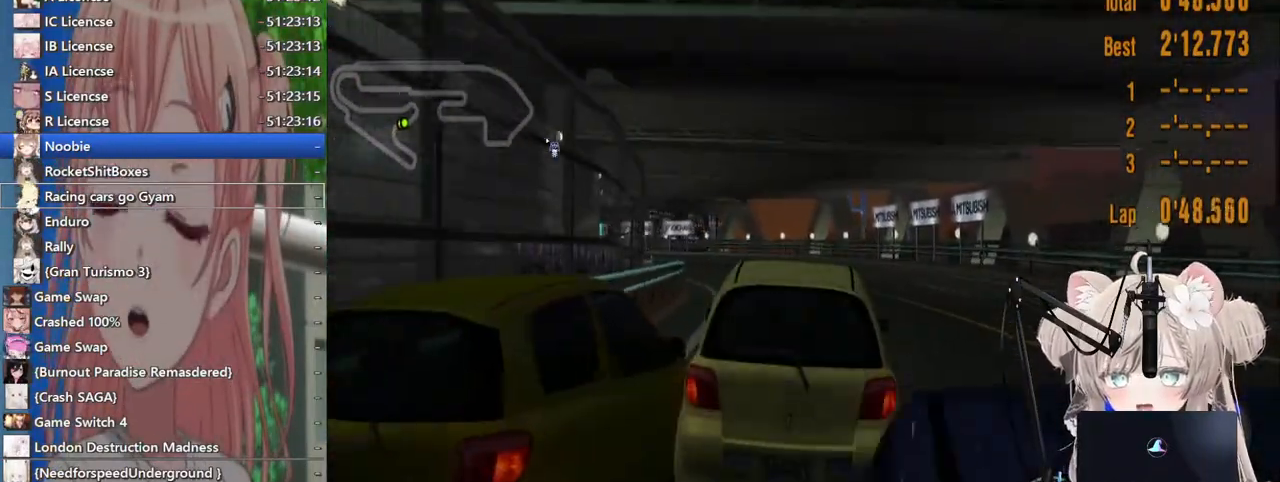
{"buttons": ["R2"], "left_stick": "left", "right_stick": "center", "events": []}
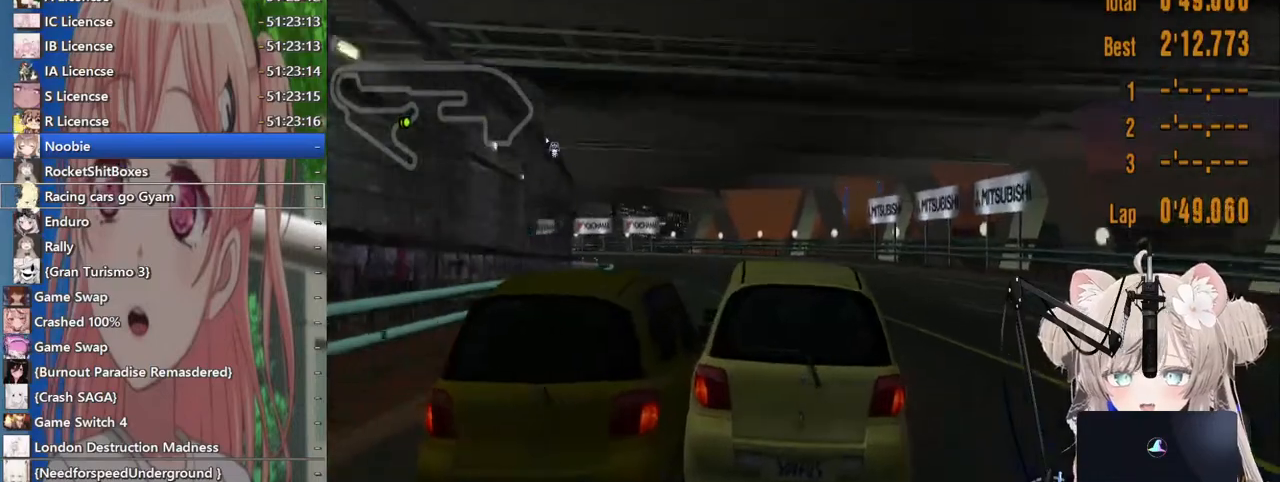
{"buttons": ["R2"], "left_stick": "left", "right_stick": "center", "events": []}
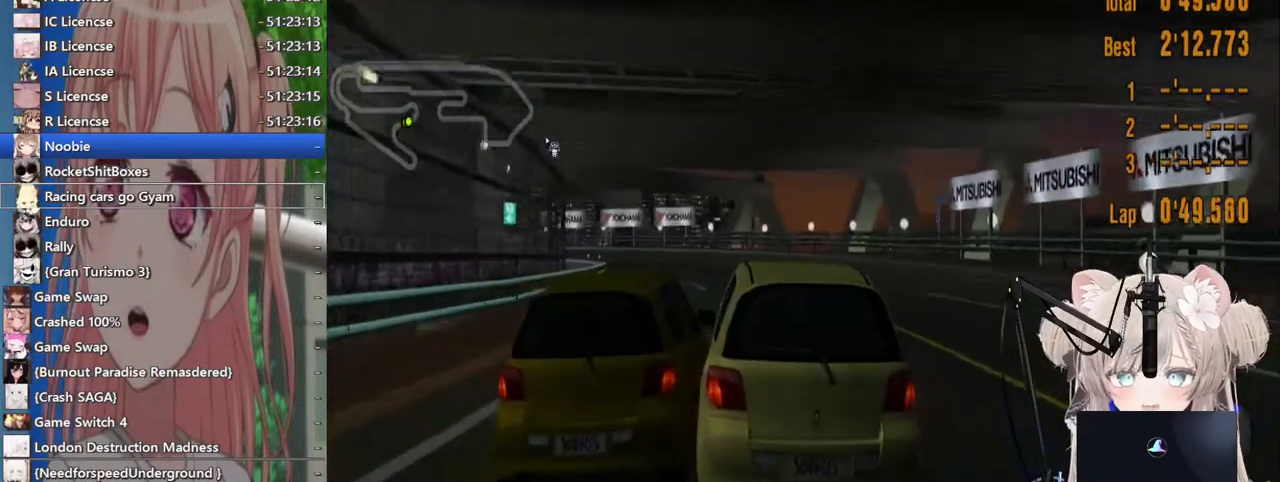
{"buttons": [], "left_stick": "left", "right_stick": "center", "events": [[400, "R2", "up"]]}
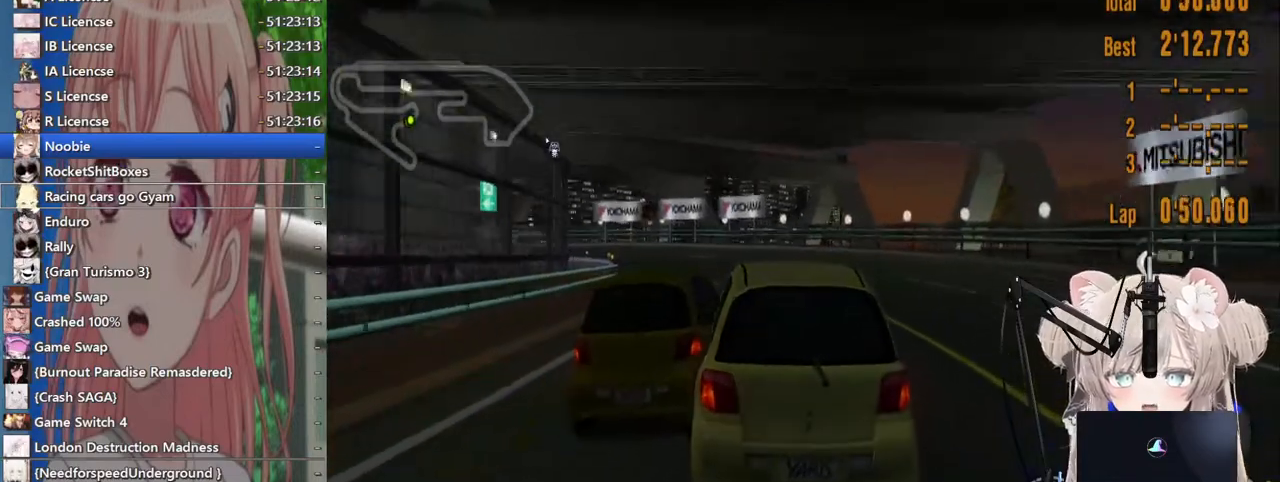
{"buttons": [], "left_stick": "left", "right_stick": "center", "events": [[100, "R2", "down"], [433, "R2", "up"]]}
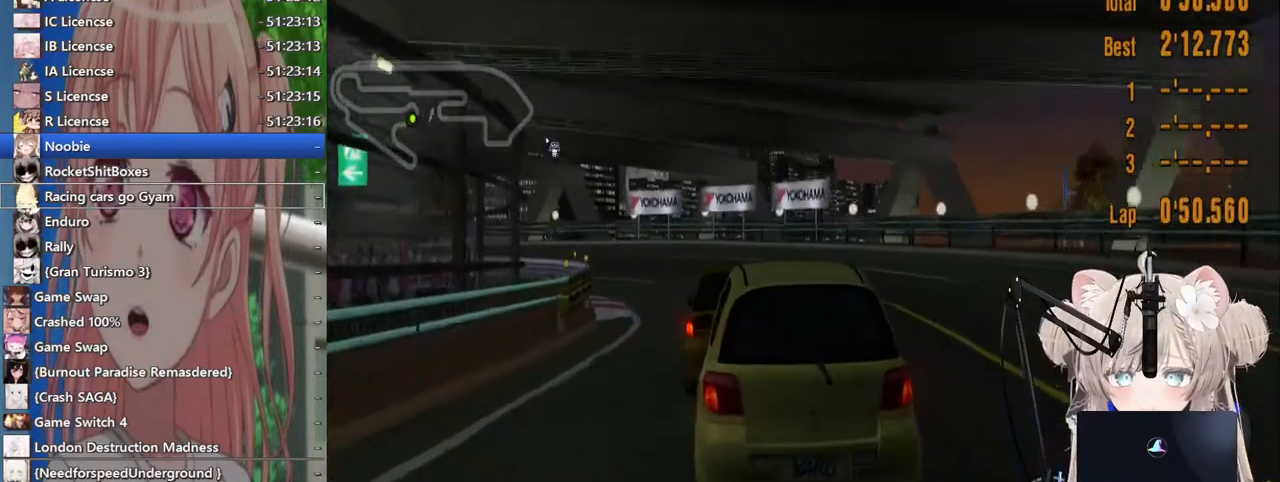
{"buttons": [], "left_stick": "left", "right_stick": "center", "events": []}
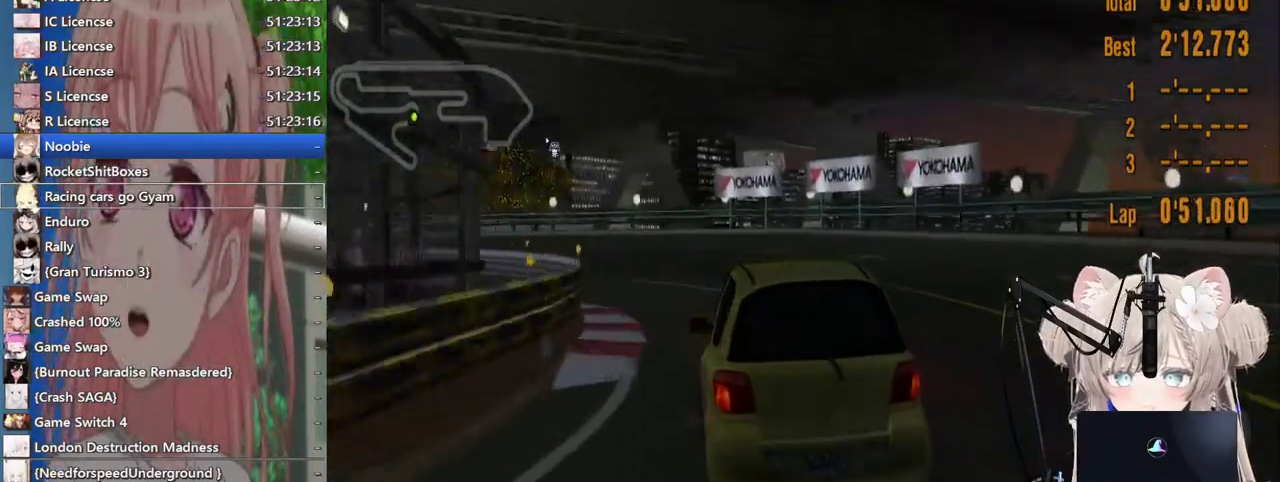
{"buttons": ["R2"], "left_stick": "left", "right_stick": "center"}
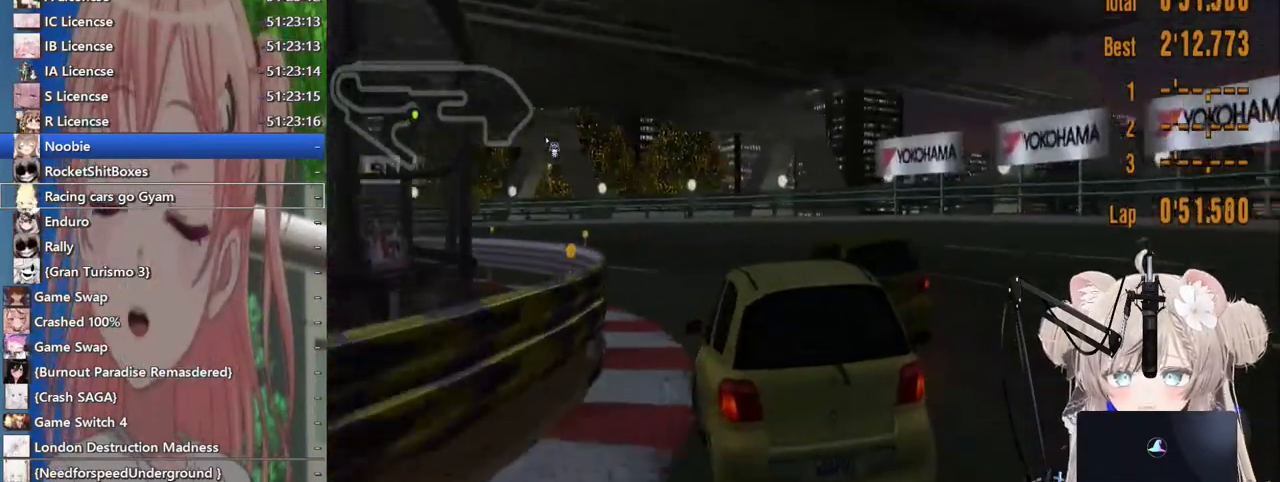
{"buttons": ["R2"], "left_stick": "left", "right_stick": "center", "events": []}
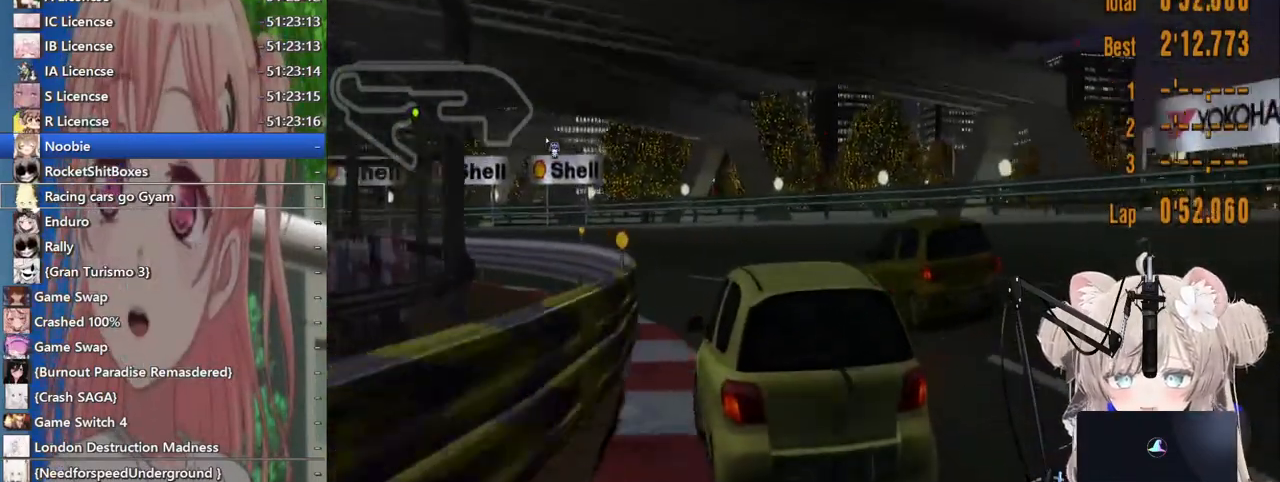
{"buttons": ["R2"], "left_stick": "left", "right_stick": "center", "events": []}
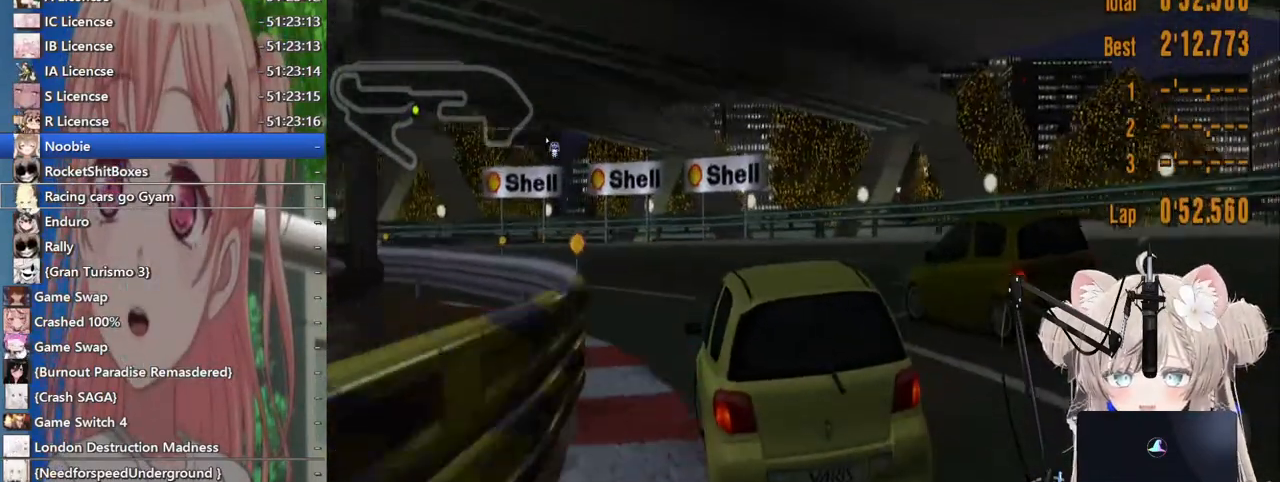
{"buttons": ["R2"], "left_stick": "left", "right_stick": "center", "events": [[167, "R2", "up"], [383, "R2", "down"]]}
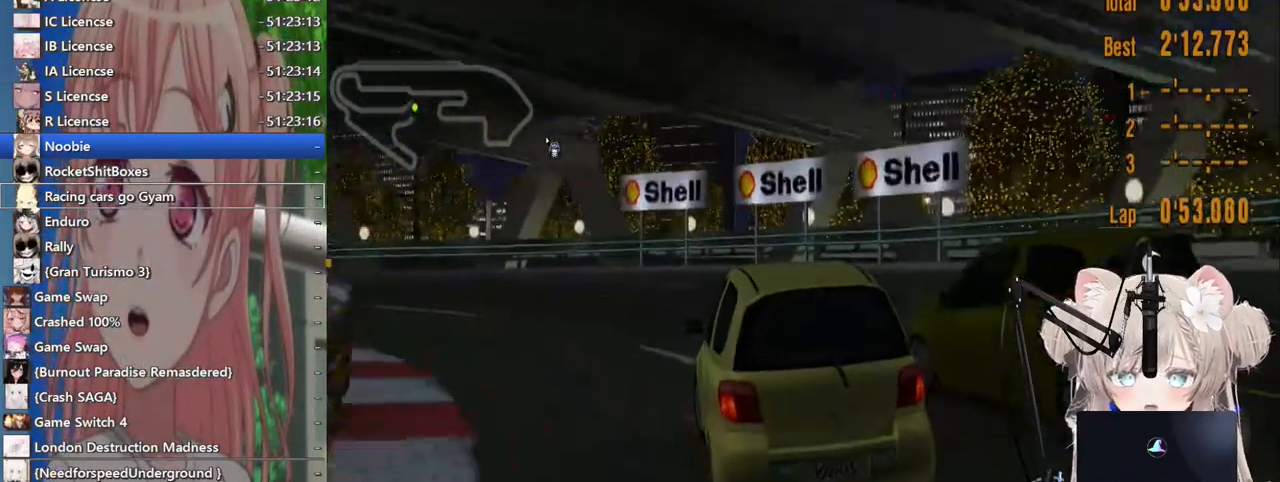
{"buttons": [], "left_stick": "left", "right_stick": "center", "events": [[167, "R2", "up"], [300, "R2", "down"], [433, "R2", "up"]]}
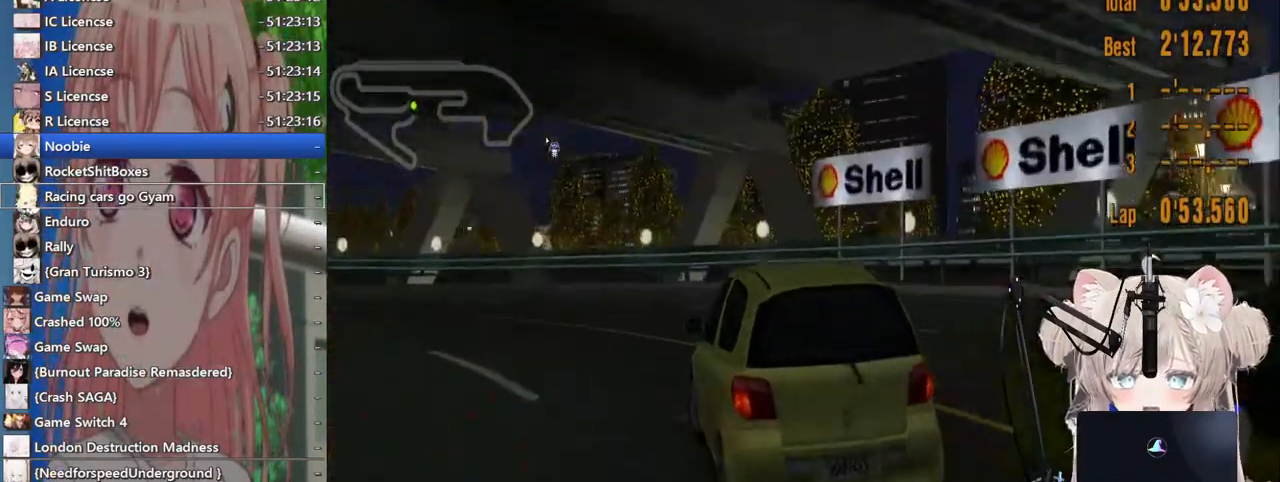
{"buttons": ["R2"], "left_stick": "left", "right_stick": "center", "events": [[283, "R2", "down"]]}
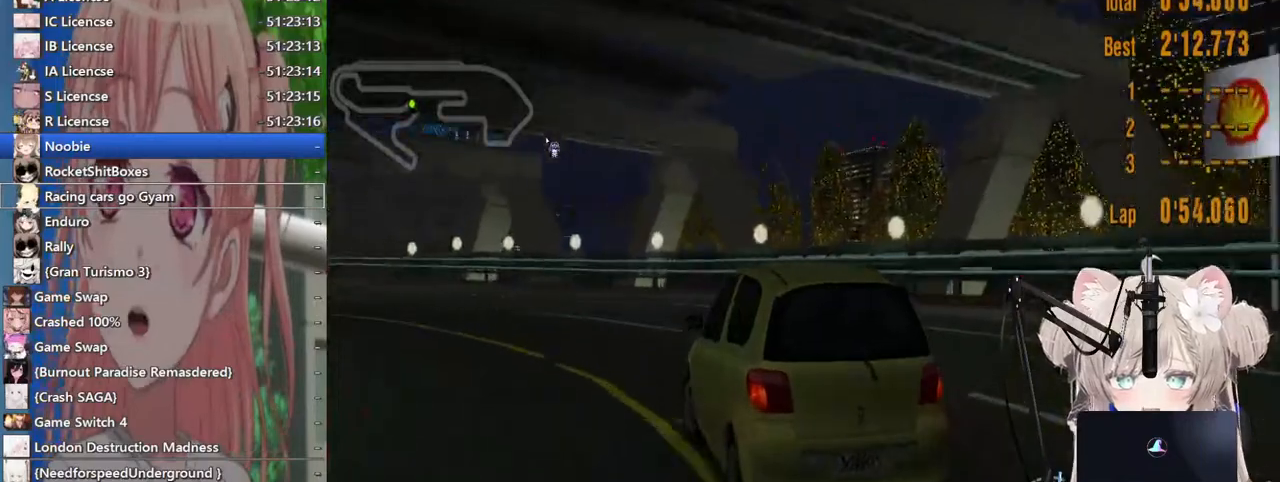
{"buttons": ["R2"], "left_stick": "left", "right_stick": "center", "events": []}
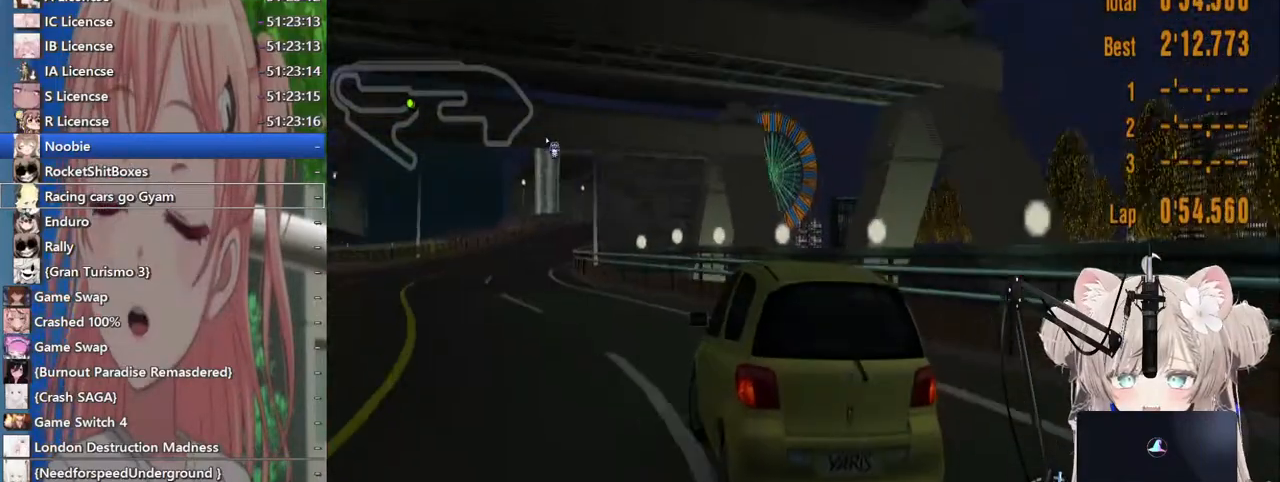
{"buttons": ["R2"], "left_stick": "left", "right_stick": "center", "events": []}
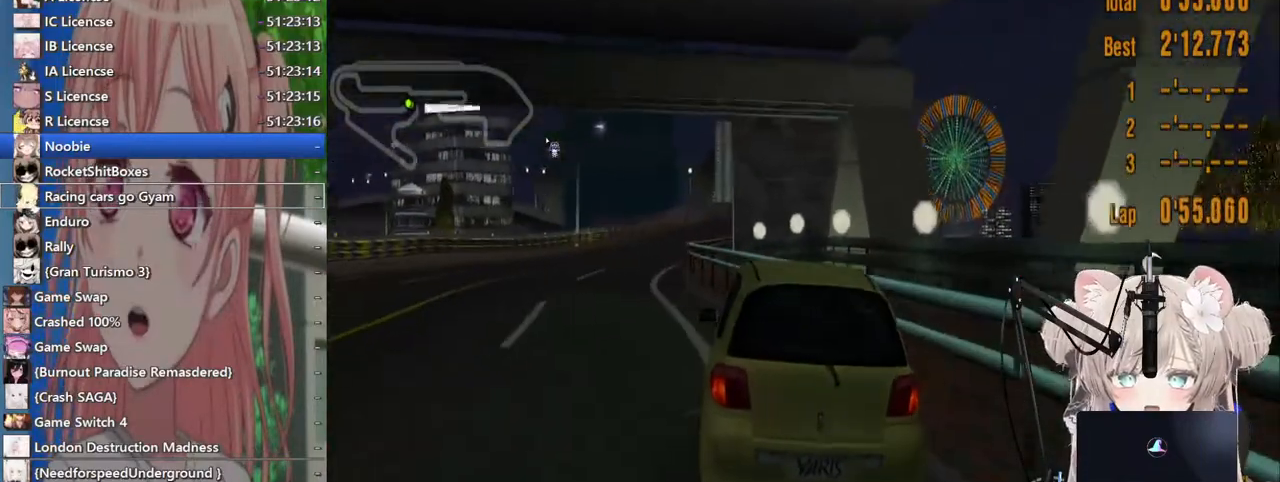
{"buttons": ["R2"], "left_stick": "up-left", "right_stick": "center", "events": [[233, "left_stick", "up-left"]]}
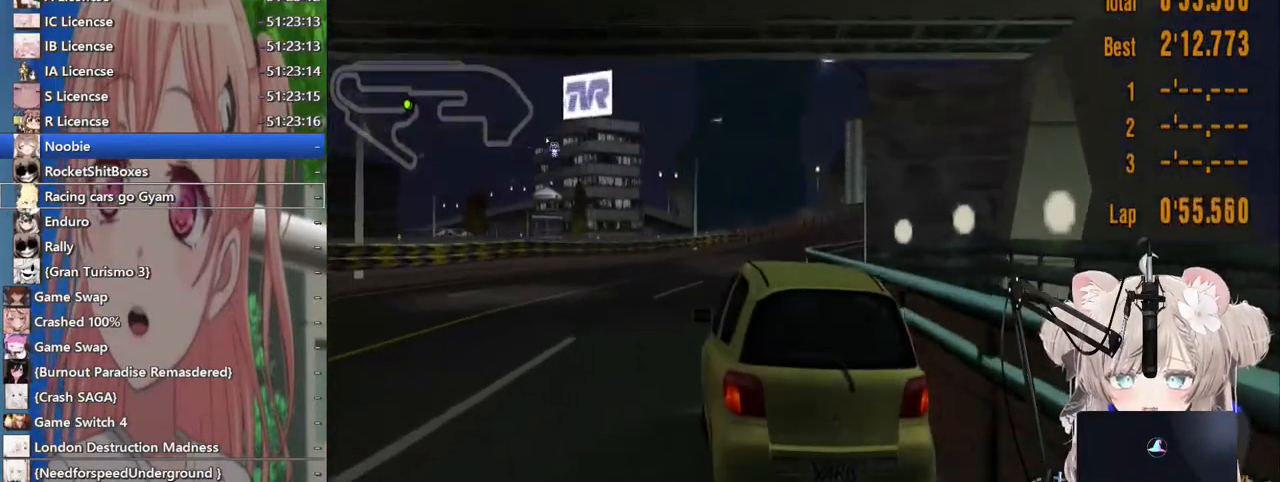
{"buttons": ["R2"], "left_stick": "right", "right_stick": "center", "events": [[50, "left_stick", "up-right"], [217, "left_stick", "right"], [350, "left_stick", "center"], [433, "left_stick", "up-right"], [483, "left_stick", "right"]]}
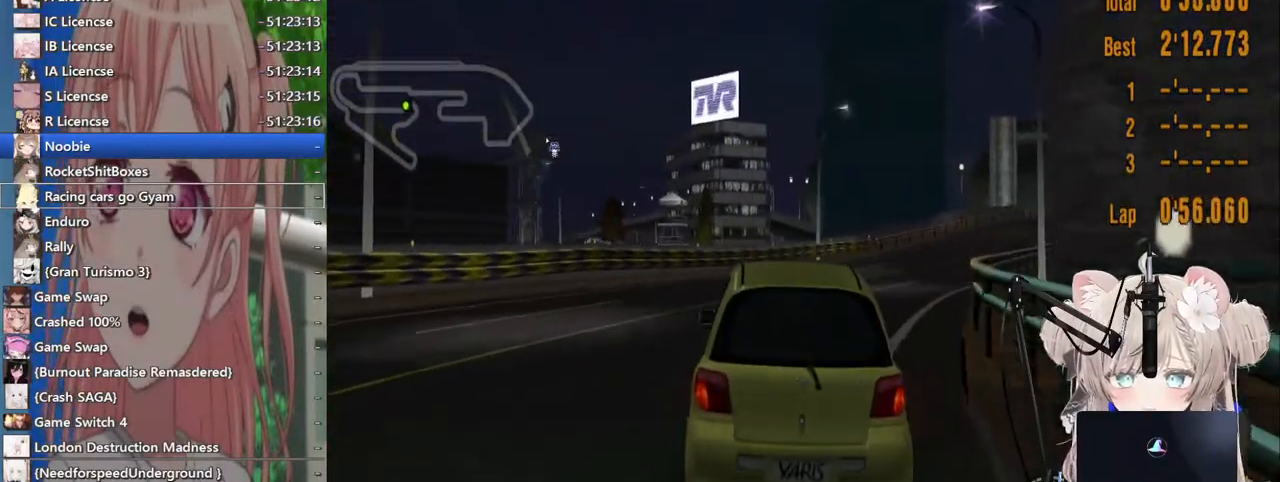
{"buttons": ["R2"], "left_stick": "right", "right_stick": "center", "events": []}
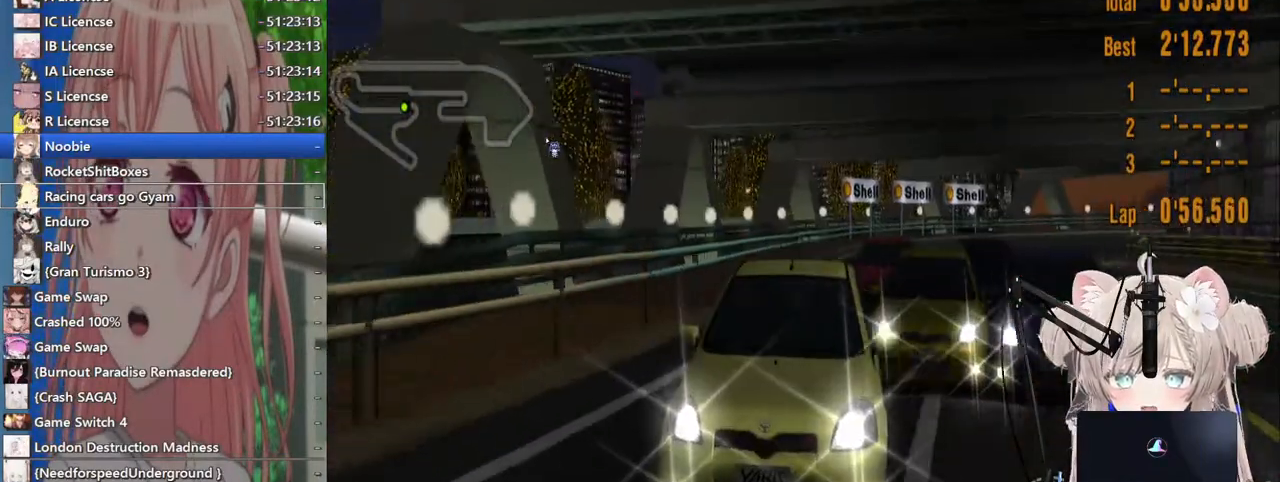
{"buttons": ["R2"], "left_stick": "right", "right_stick": "center", "events": []}
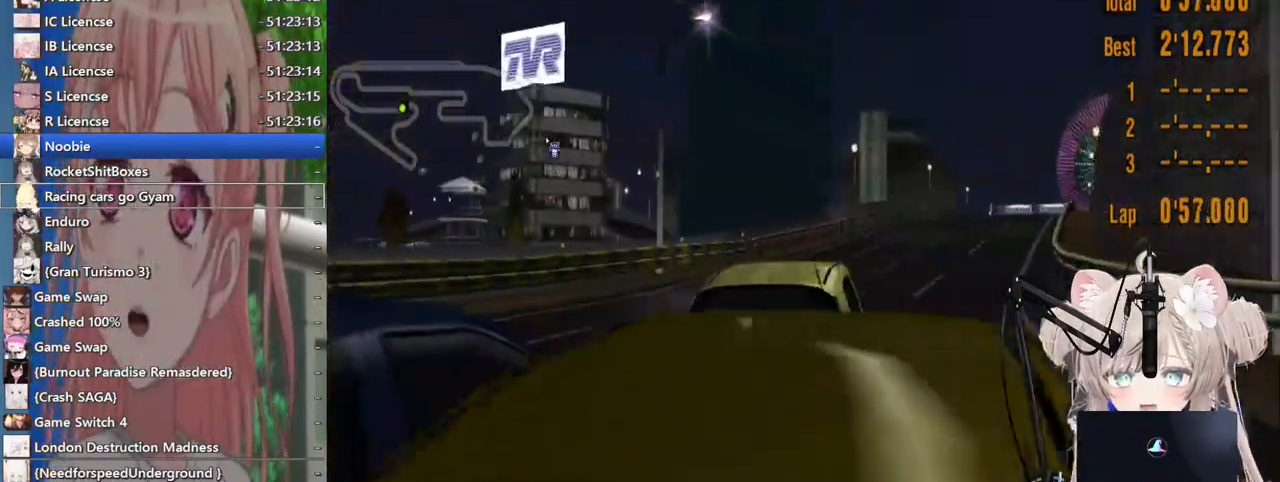
{"buttons": ["R2"], "left_stick": "right", "right_stick": "center", "events": [[250, "left_stick", "center"], [450, "left_stick", "right"]]}
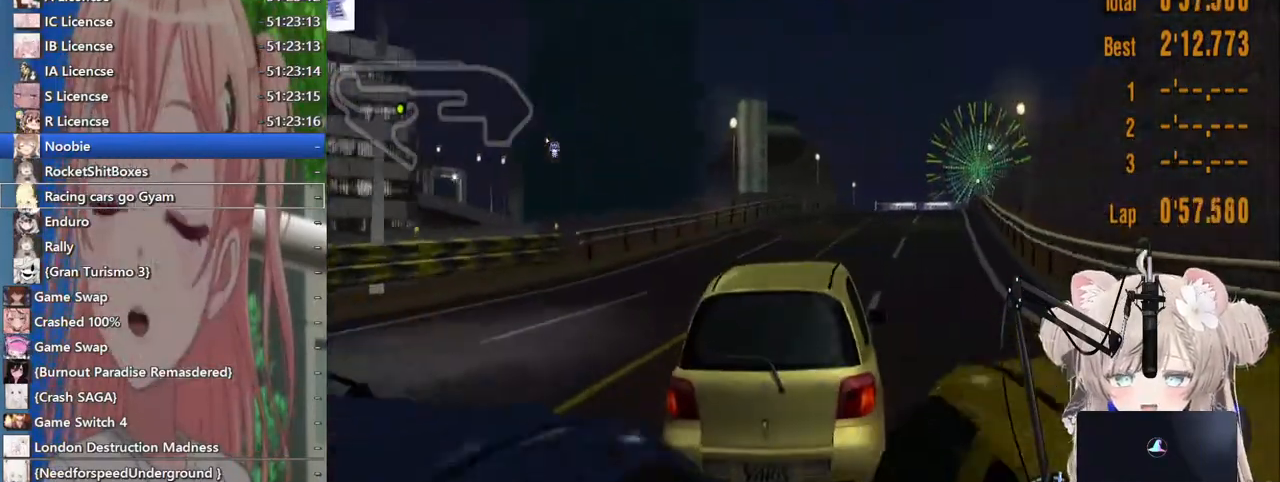
{"buttons": ["R2"], "left_stick": "center", "right_stick": "center", "events": [[167, "left_stick", "center"]]}
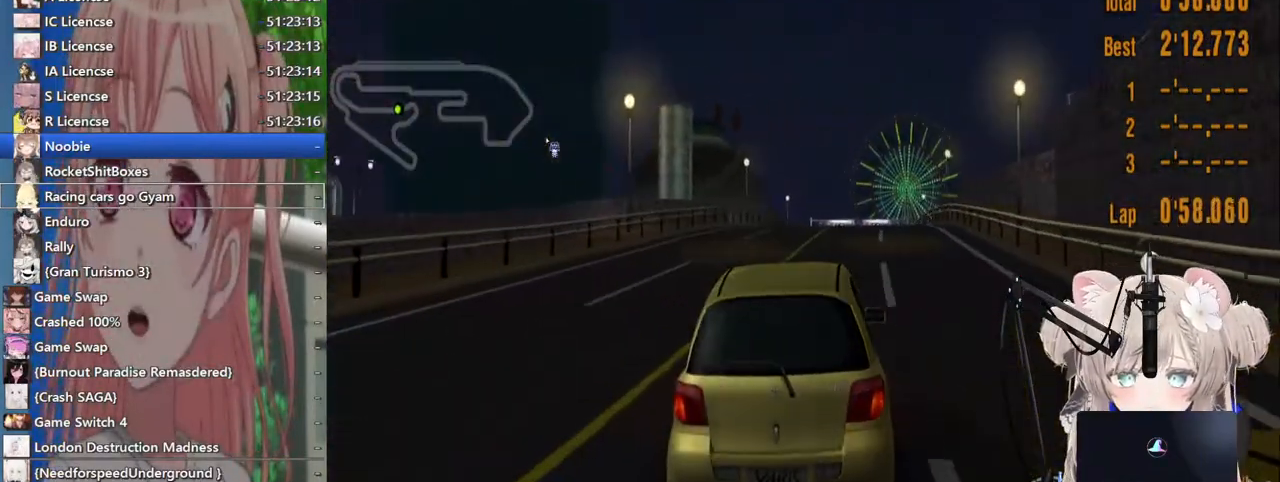
{"buttons": ["R2"], "left_stick": "center", "right_stick": "center", "events": []}
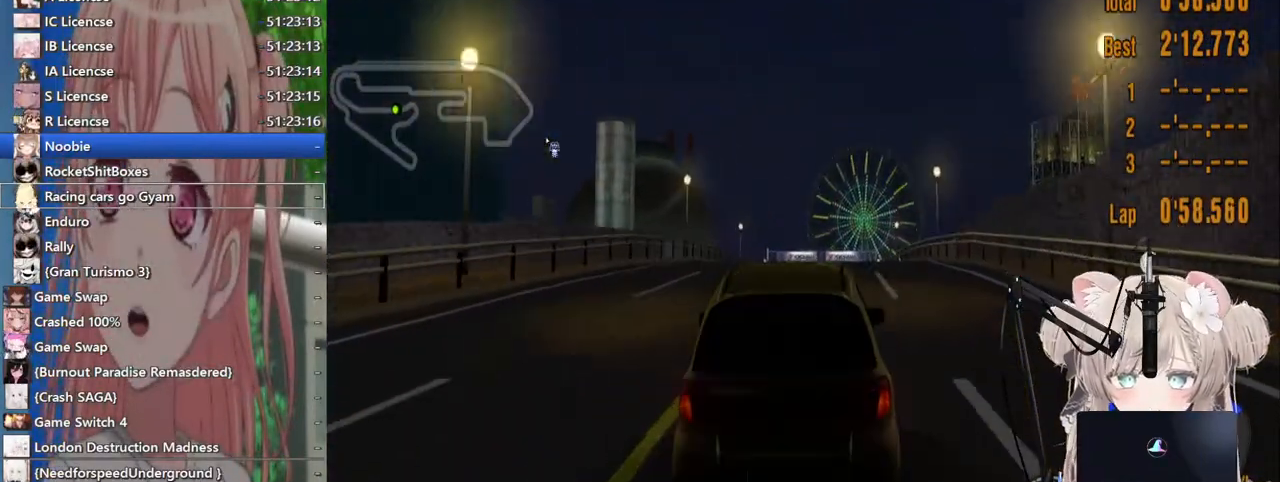
{"buttons": ["R2"], "left_stick": "center", "right_stick": "center", "events": [[217, "CROSS", "down"], [317, "CROSS", "up"]]}
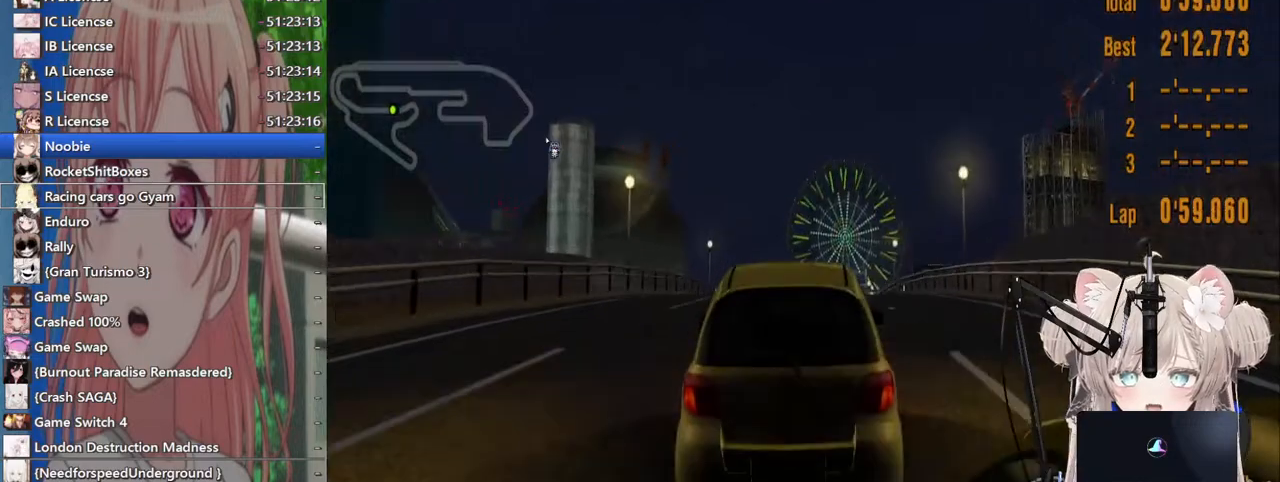
{"buttons": ["R2"], "left_stick": "center", "right_stick": "center", "events": [[267, "left_stick", "right"], [400, "left_stick", "center"]]}
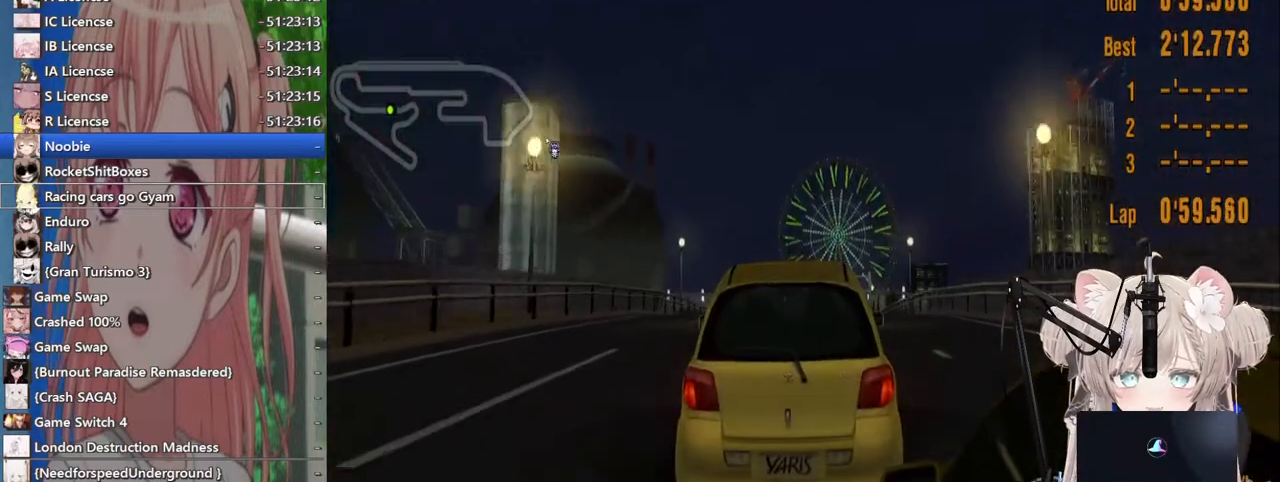
{"buttons": ["R2"], "left_stick": "center", "right_stick": "center", "events": []}
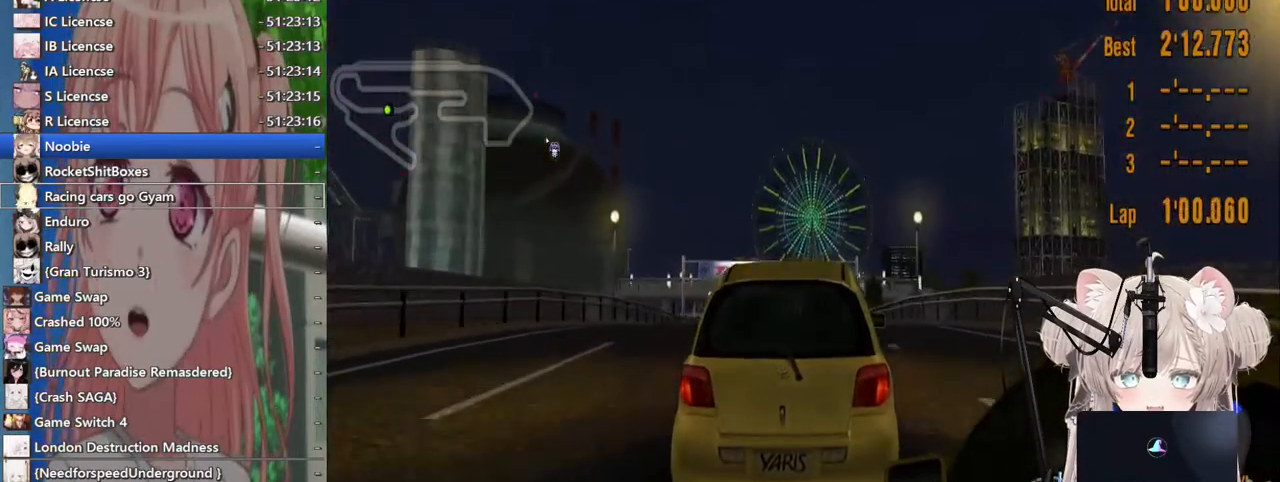
{"buttons": ["R2"], "left_stick": "center", "right_stick": "center", "events": []}
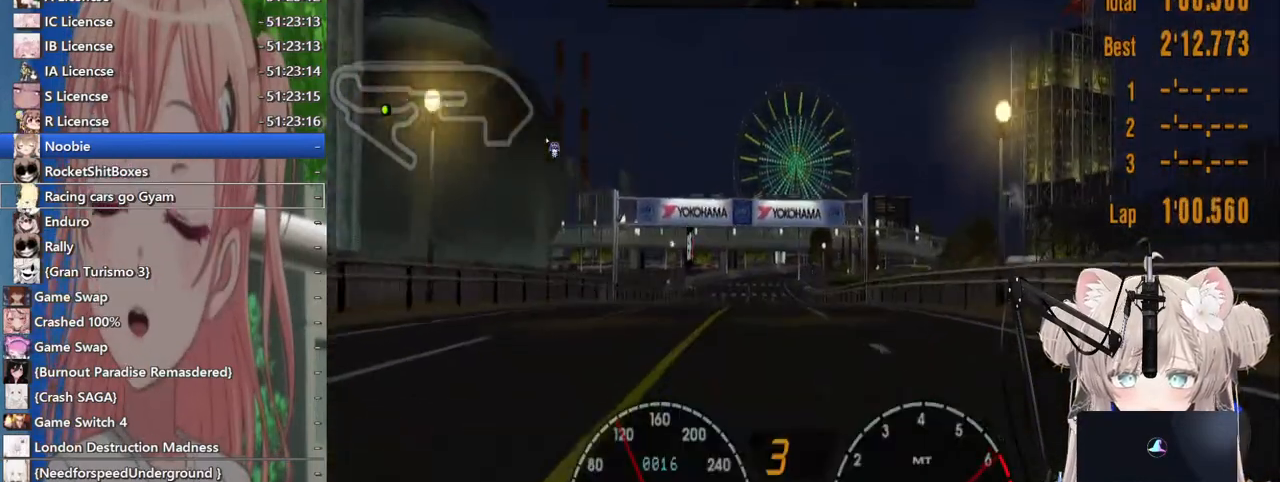
{"buttons": ["R2"], "left_stick": "center", "right_stick": "center", "events": []}
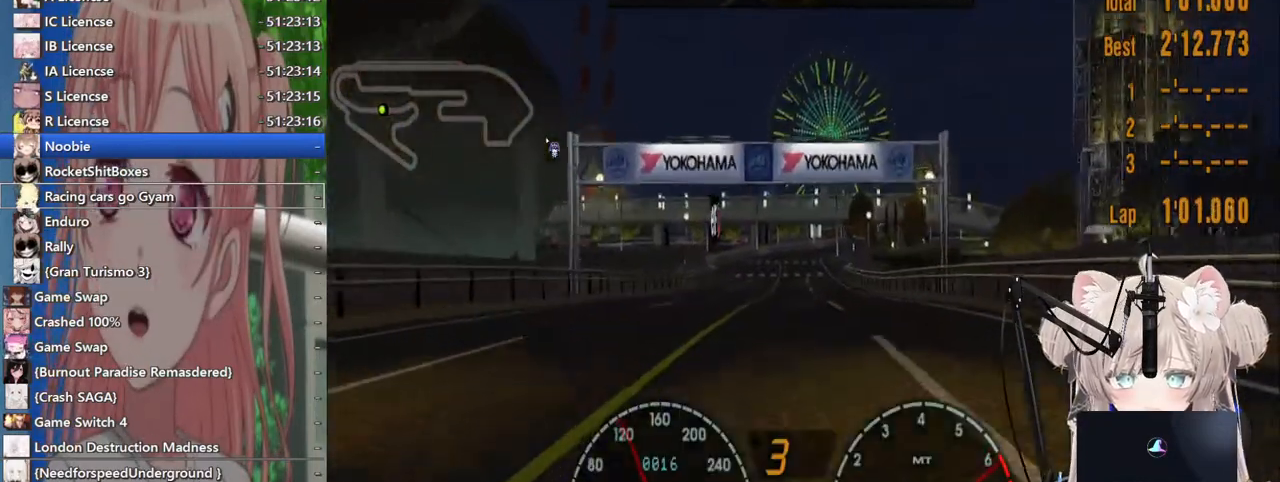
{"buttons": ["R2"], "left_stick": "center", "right_stick": "center", "events": []}
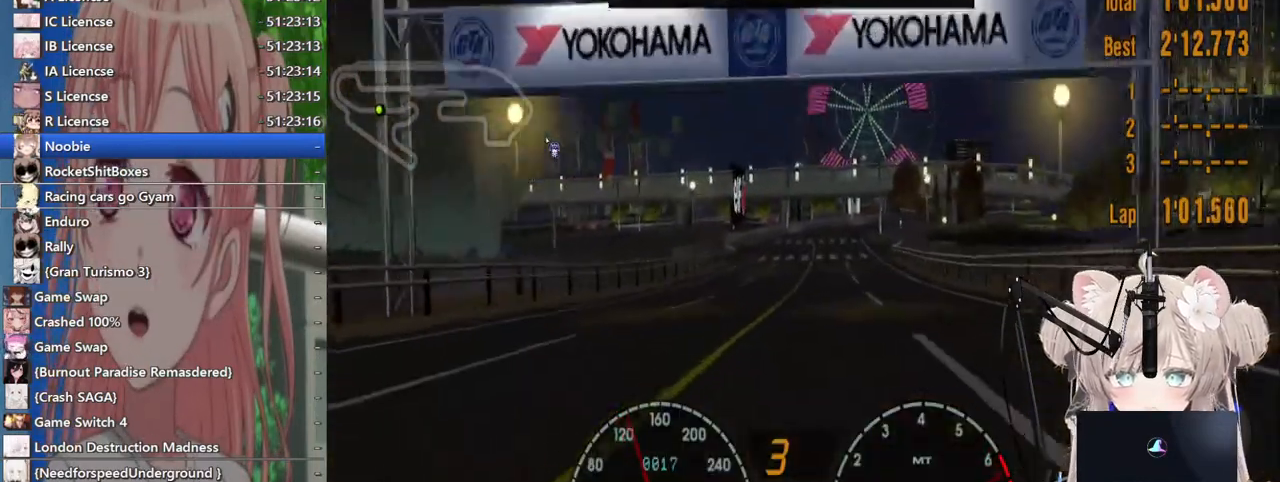
{"buttons": ["R2"], "left_stick": "center", "right_stick": "center", "events": [[383, "left_stick", "up-right"], [433, "left_stick", "center"]]}